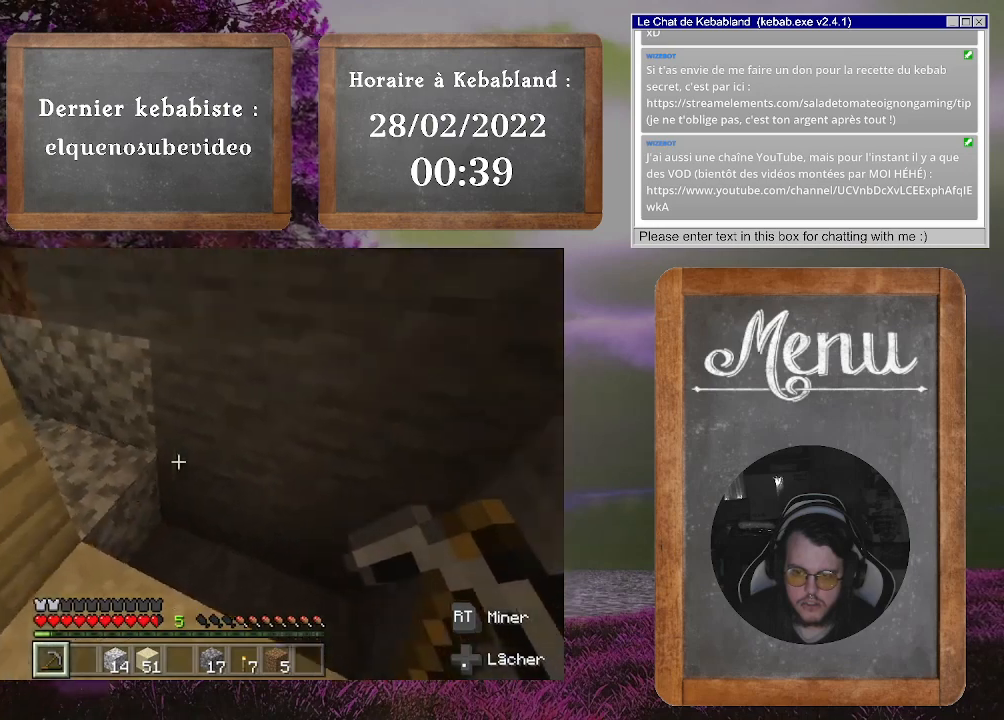
Gameplay with a controller (Xbox layout); each line is a JSON object with the inputs held at the frame after it. "events" lists button and stick changes between this image and that frame as [ms after this image, input, new state], when the widget could be followed in between. Not read: L3.
{"buttons": ["R2"], "left_stick": "center", "right_stick": "center", "events": [[167, "R2", "down"]]}
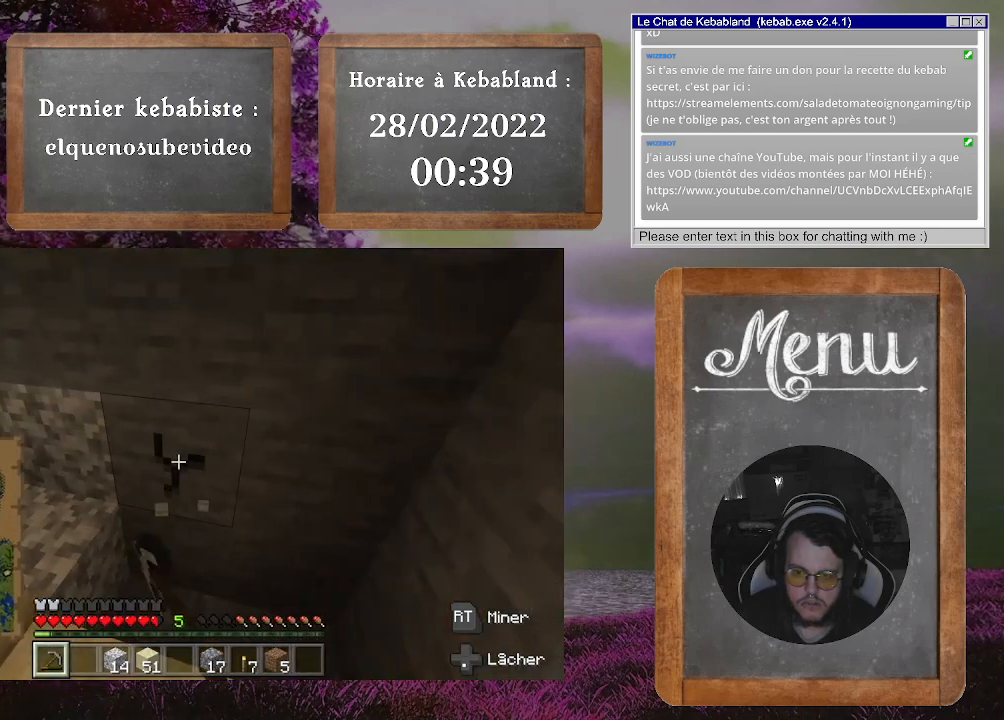
{"buttons": ["R2"], "left_stick": "center", "right_stick": "center", "events": [[333, "right_stick", "down-right"], [500, "right_stick", "center"]]}
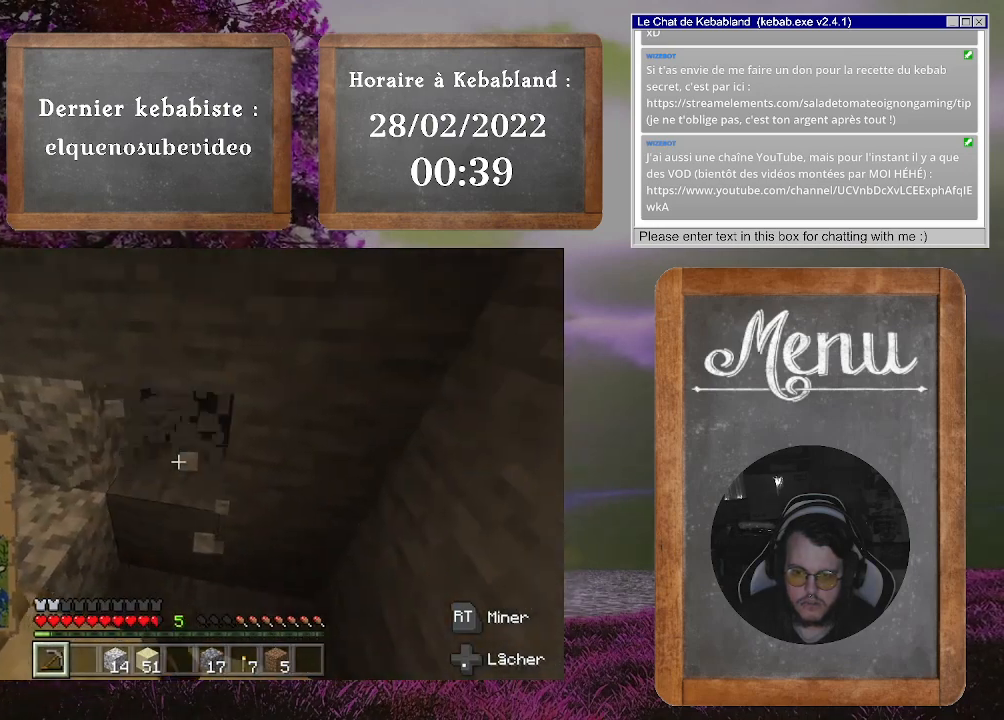
{"buttons": ["R2"], "left_stick": "center", "right_stick": "center", "events": []}
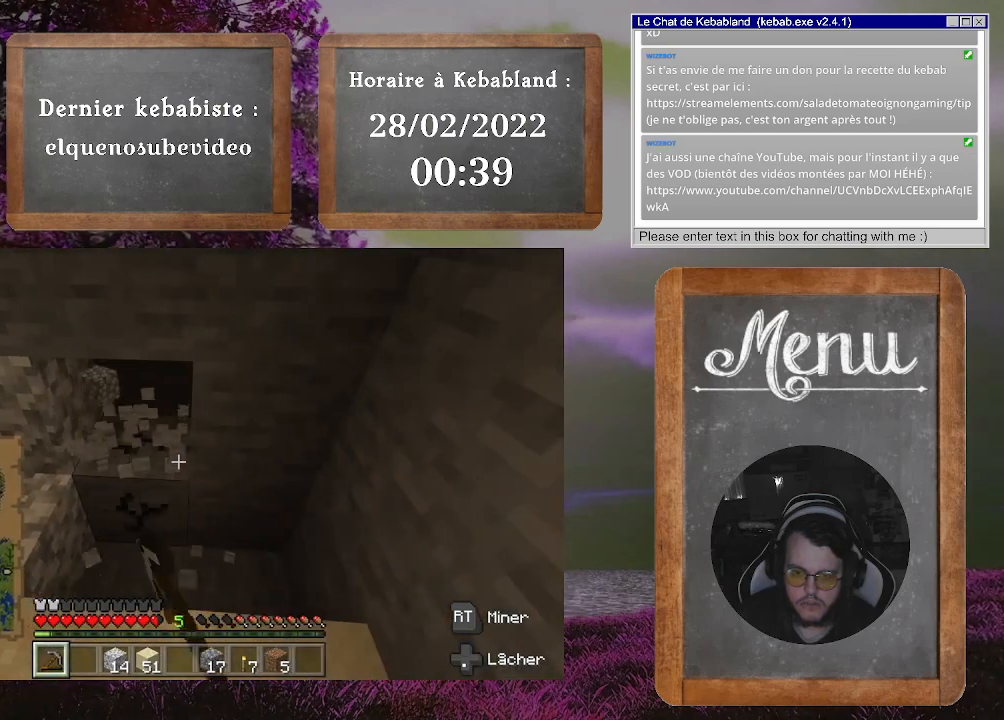
{"buttons": ["R2"], "left_stick": "center", "right_stick": "center", "events": [[133, "right_stick", "up-right"], [300, "right_stick", "center"]]}
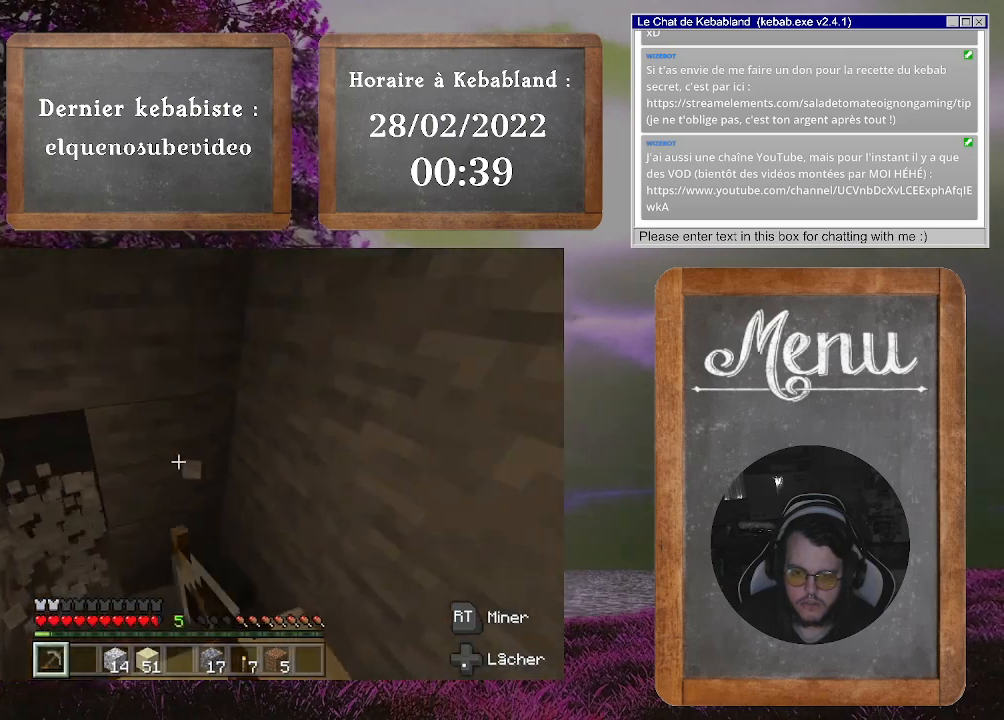
{"buttons": ["R2"], "left_stick": "center", "right_stick": "center", "events": []}
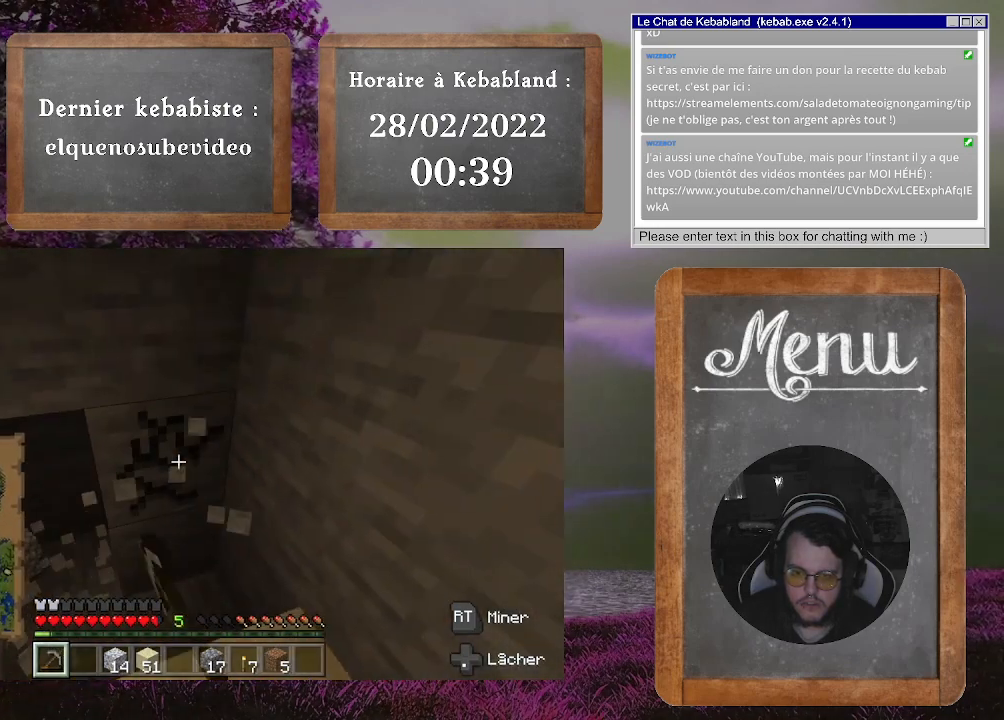
{"buttons": ["R2"], "left_stick": "center", "right_stick": "center", "events": []}
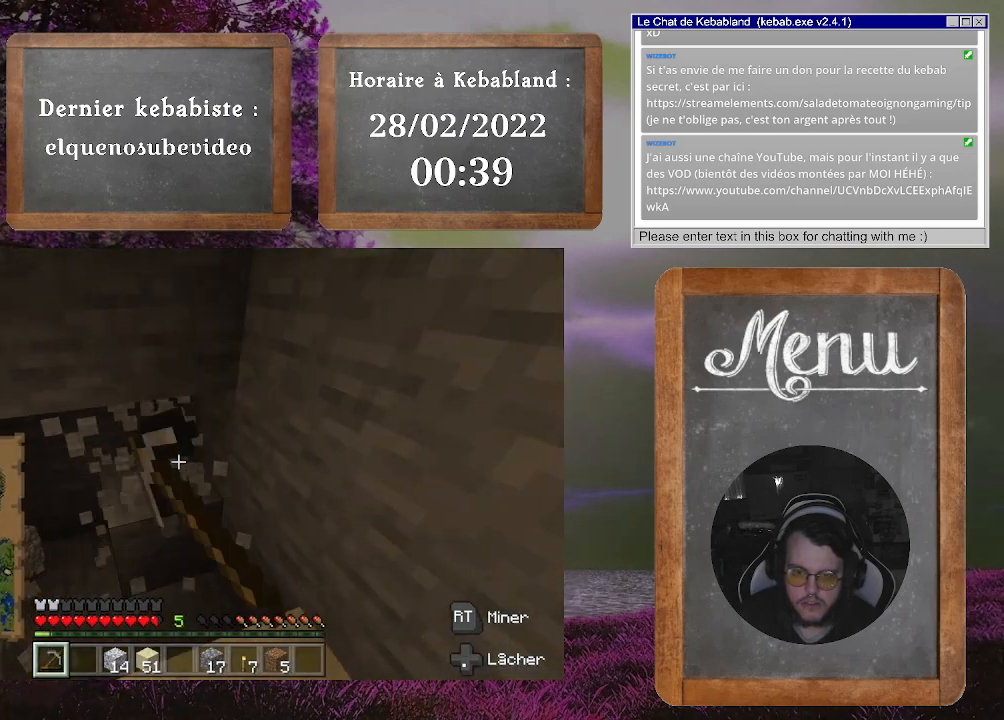
{"buttons": ["R2"], "left_stick": "center", "right_stick": "up", "events": [[467, "right_stick", "up"]]}
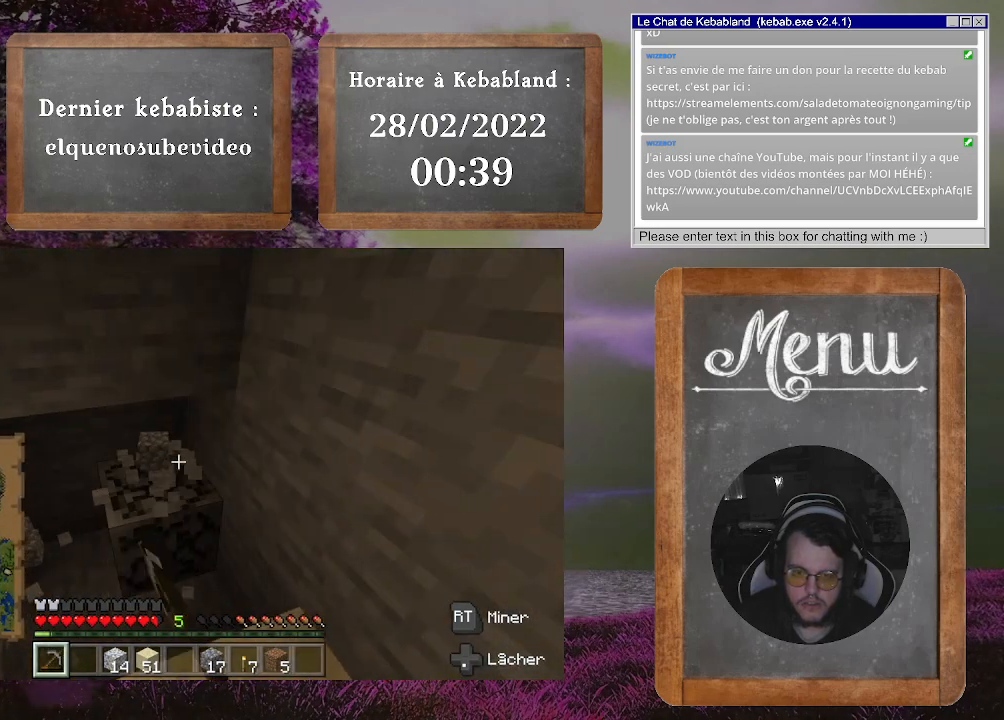
{"buttons": ["R2"], "left_stick": "center", "right_stick": "center", "events": [[300, "right_stick", "center"]]}
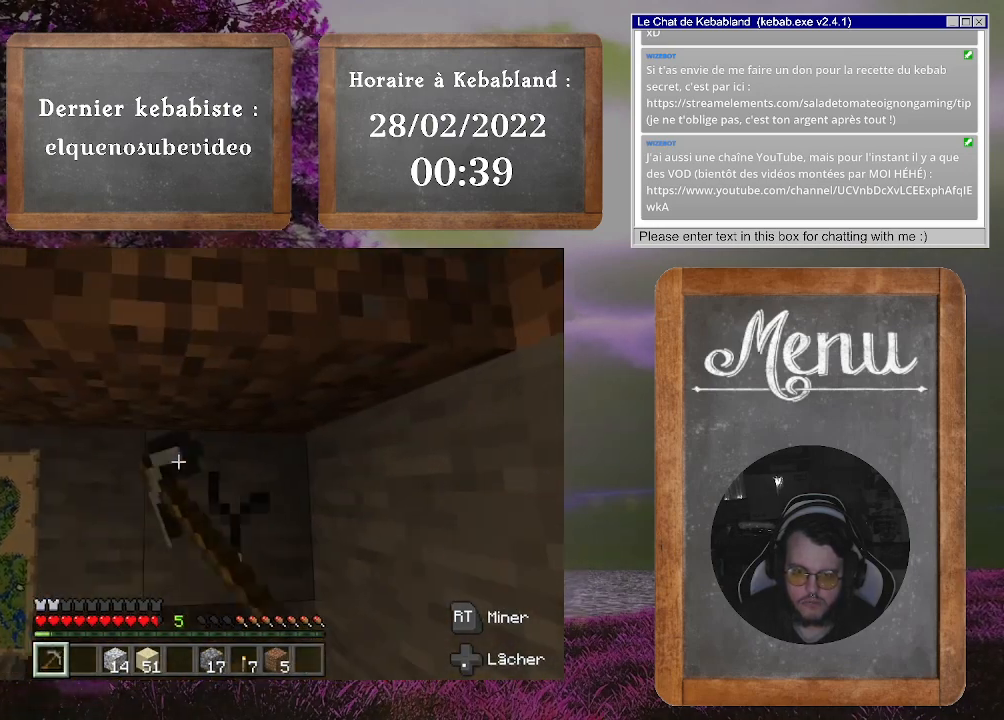
{"buttons": ["R2"], "left_stick": "center", "right_stick": "down-left", "events": [[433, "right_stick", "down-left"]]}
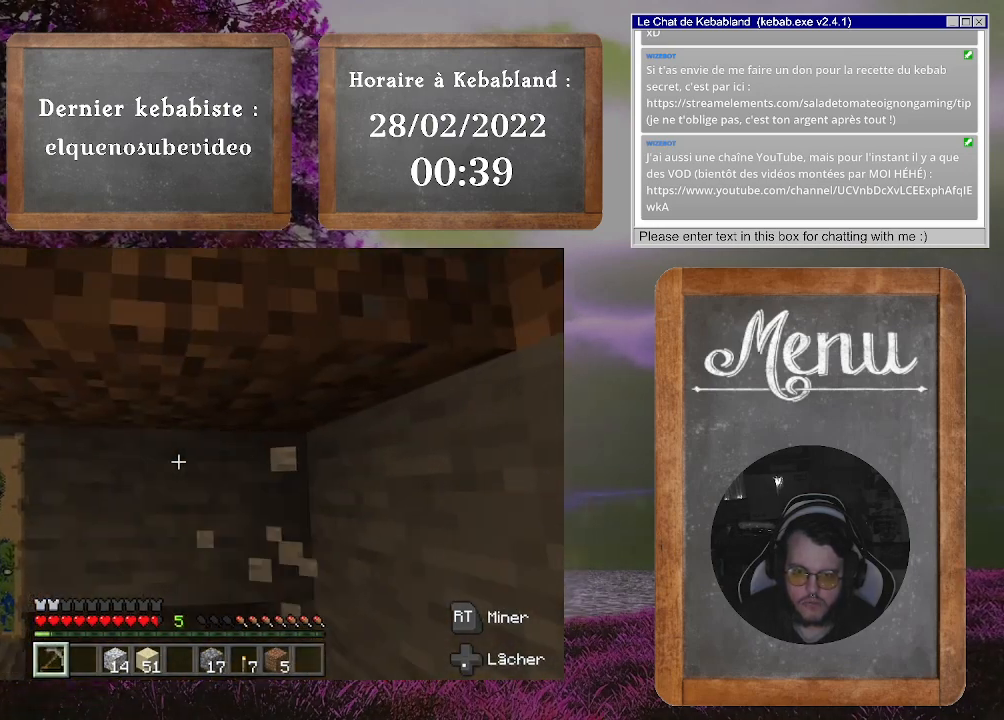
{"buttons": ["R2"], "left_stick": "center", "right_stick": "center", "events": [[133, "right_stick", "center"]]}
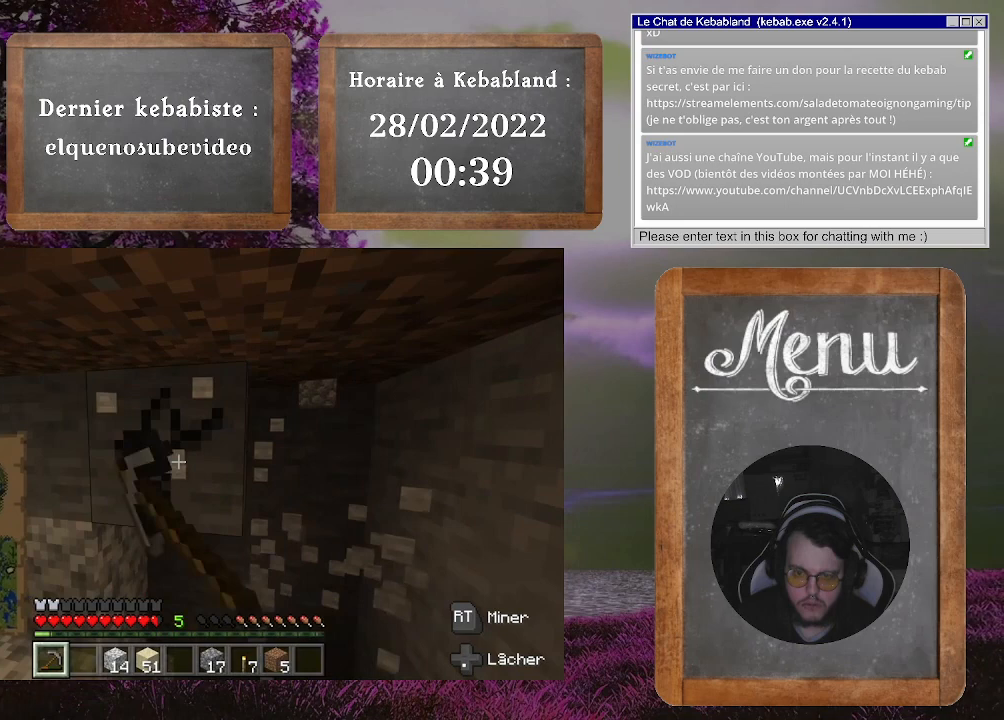
{"buttons": ["R2"], "left_stick": "center", "right_stick": "center", "events": [[333, "right_stick", "right"], [467, "right_stick", "center"]]}
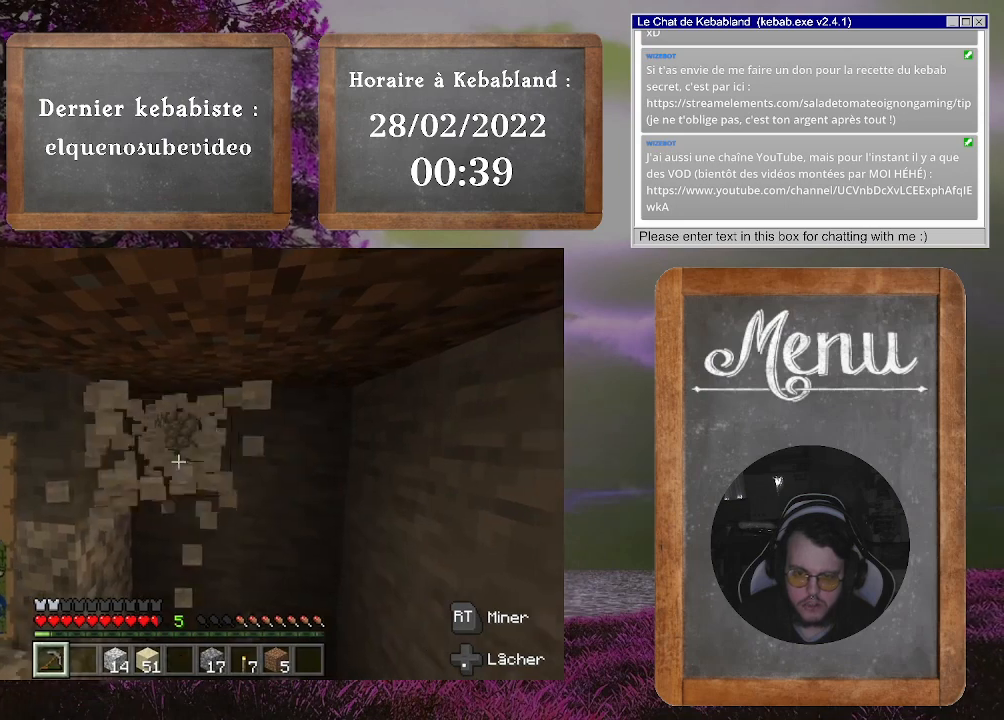
{"buttons": ["R2"], "left_stick": "center", "right_stick": "center", "events": []}
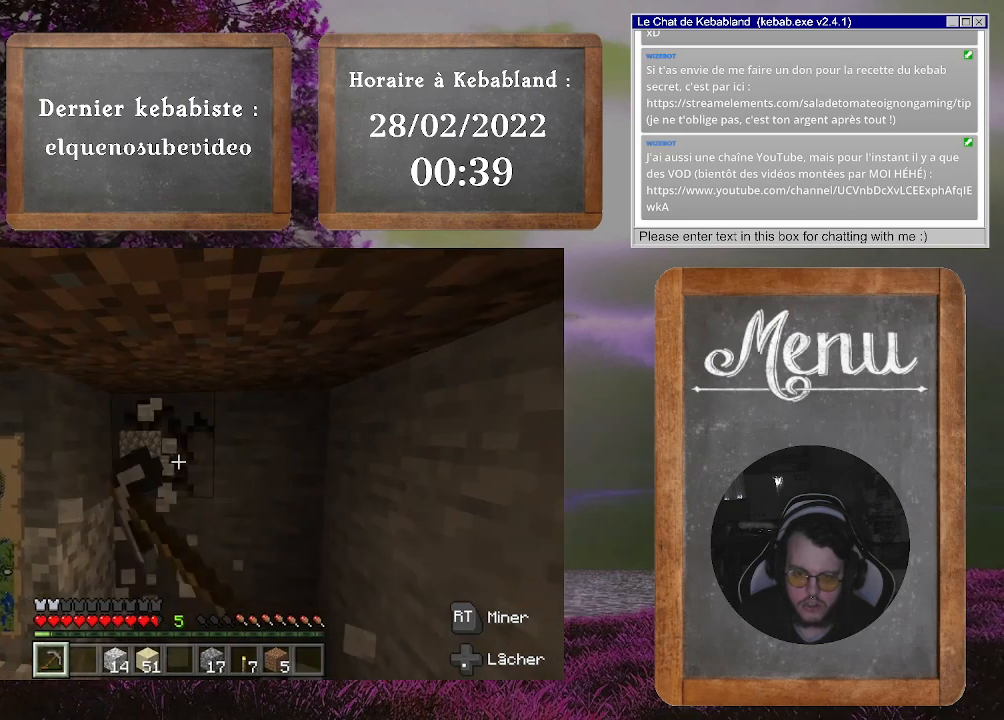
{"buttons": ["R2"], "left_stick": "center", "right_stick": "center", "events": [[200, "right_stick", "down-left"], [267, "right_stick", "down"], [467, "right_stick", "center"]]}
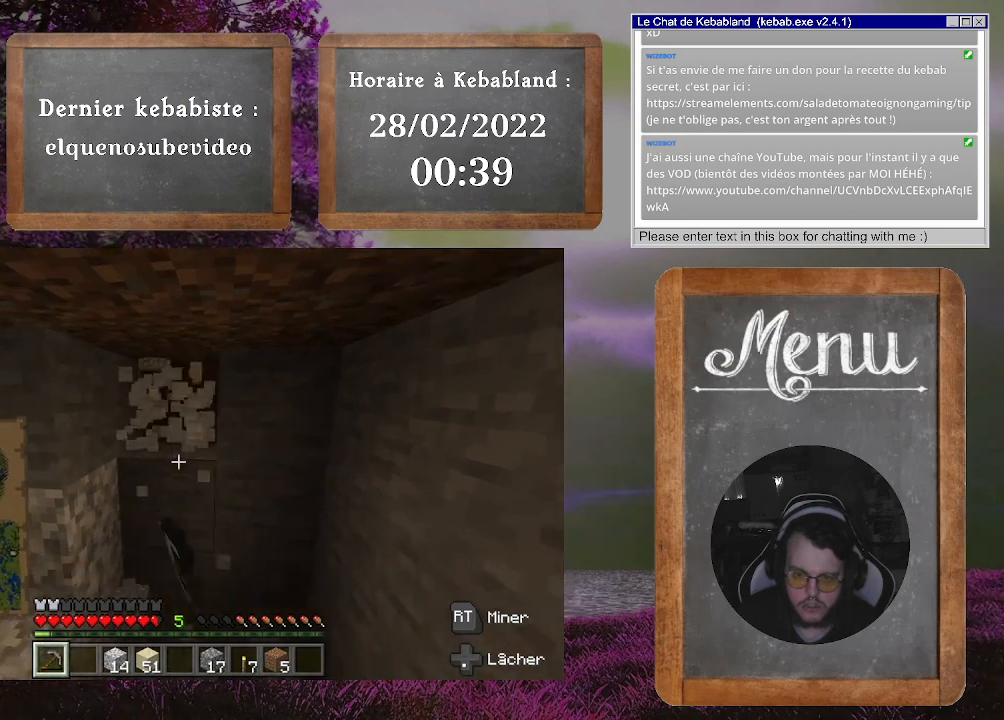
{"buttons": ["R2"], "left_stick": "center", "right_stick": "center", "events": []}
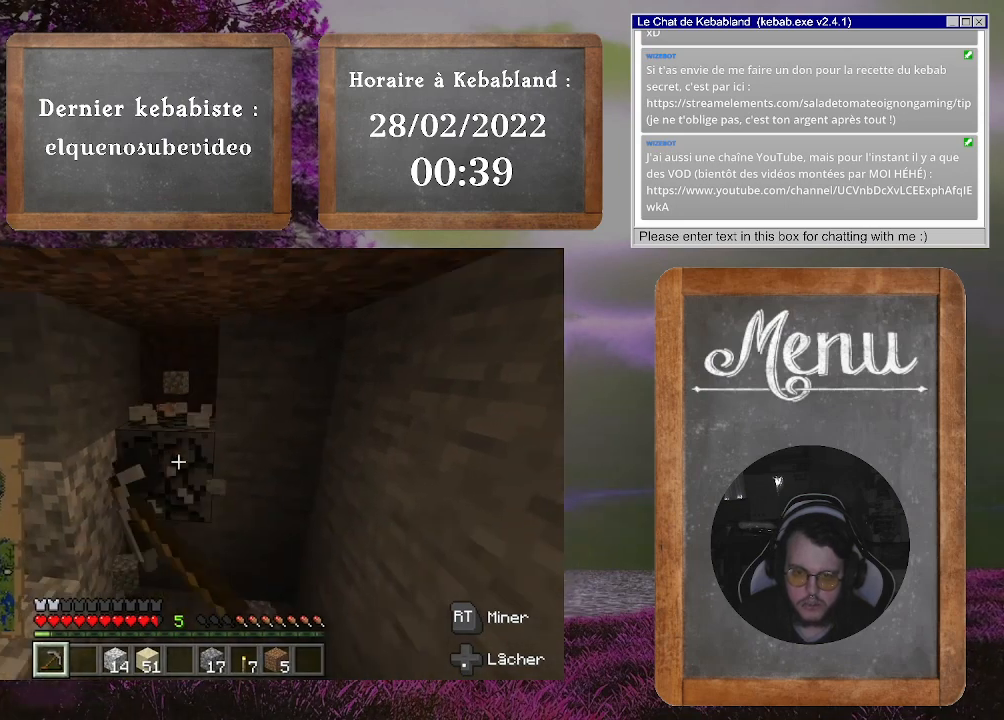
{"buttons": ["R2"], "left_stick": "center", "right_stick": "center", "events": [[33, "right_stick", "up-right"], [233, "right_stick", "center"]]}
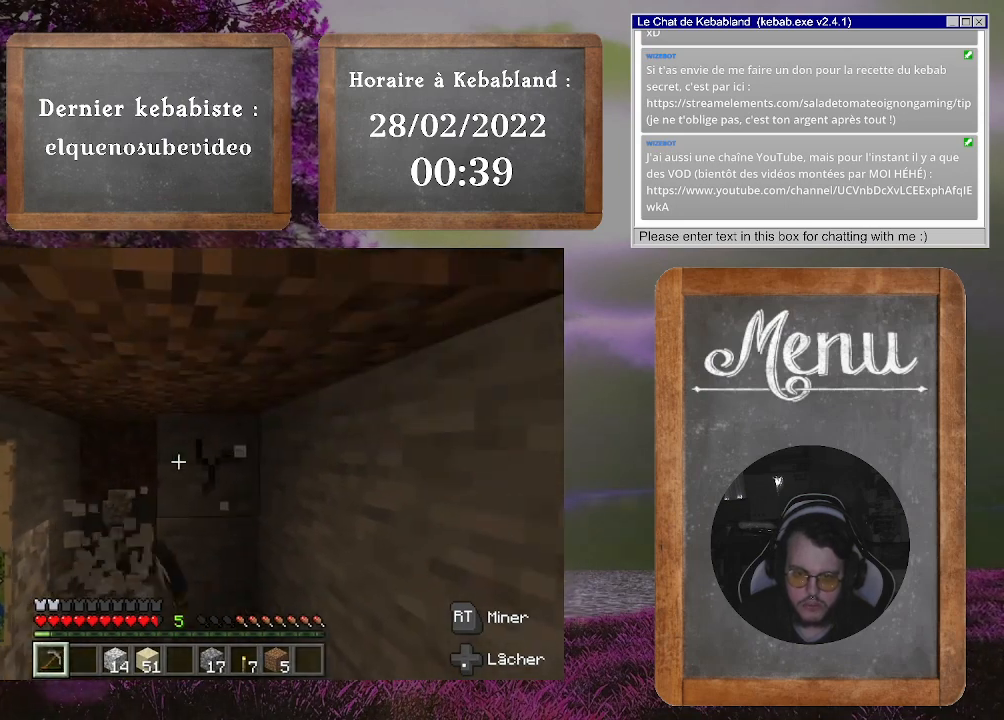
{"buttons": ["R2"], "left_stick": "center", "right_stick": "center", "events": []}
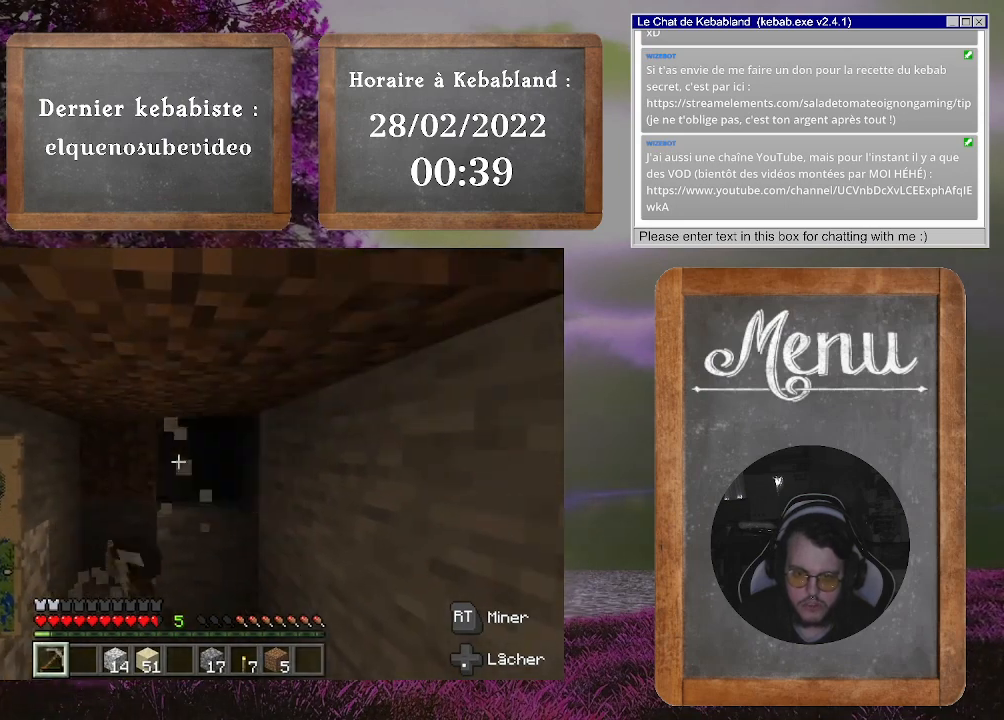
{"buttons": ["R2"], "left_stick": "center", "right_stick": "center", "events": [[67, "right_stick", "down"], [233, "right_stick", "center"]]}
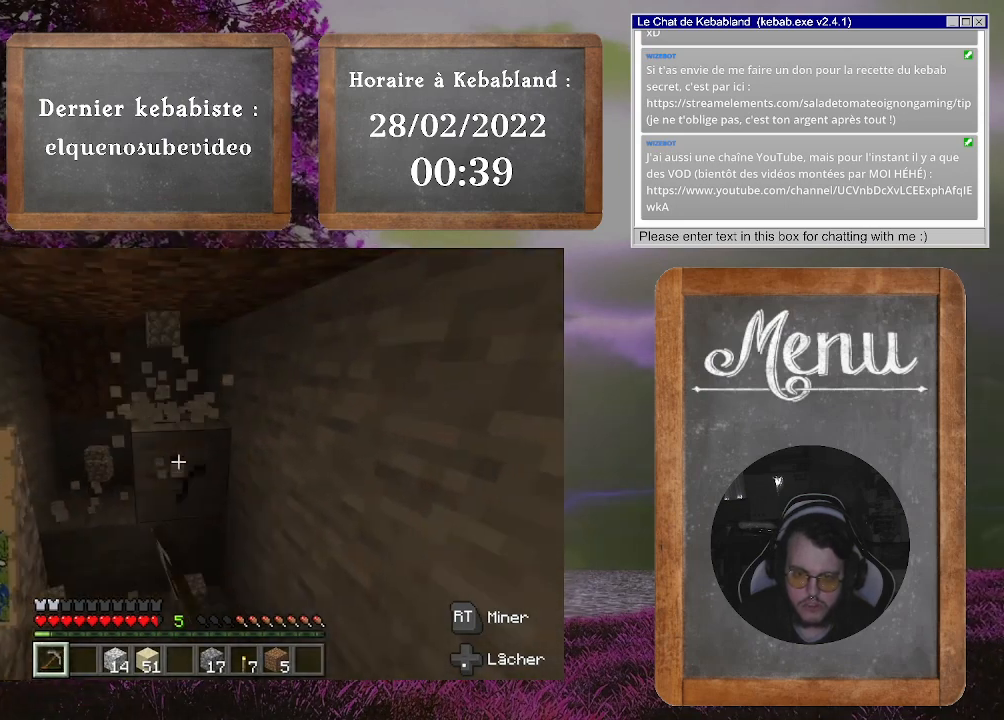
{"buttons": ["R2"], "left_stick": "up", "right_stick": "down", "events": [[500, "left_stick", "up"], [500, "right_stick", "down"]]}
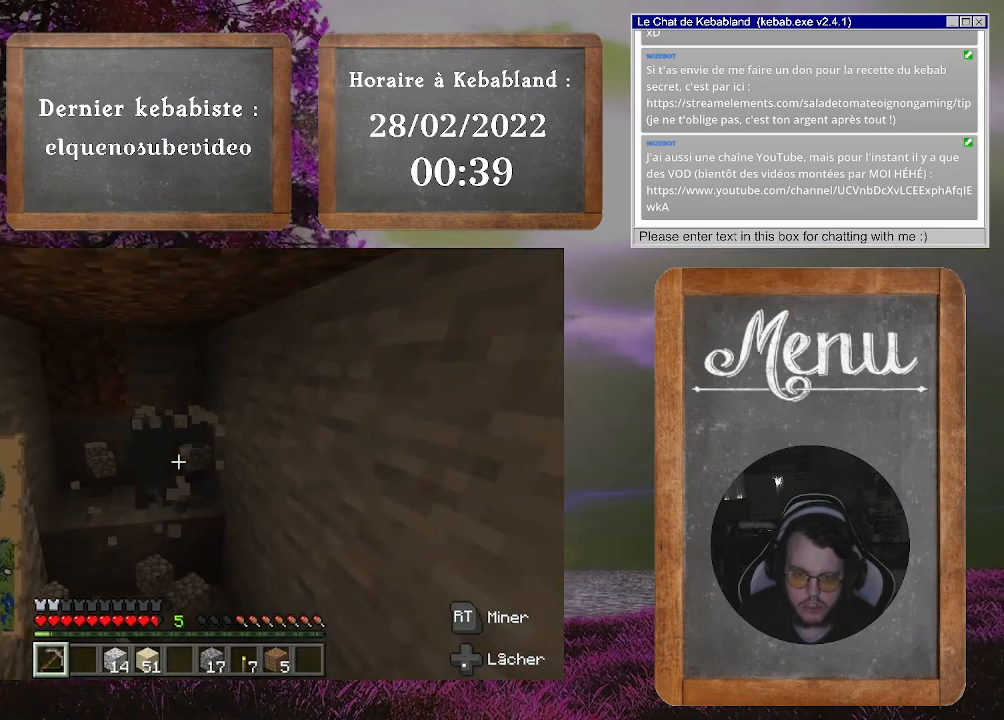
{"buttons": [], "left_stick": "up", "right_stick": "center", "events": [[33, "R2", "up"], [333, "right_stick", "center"]]}
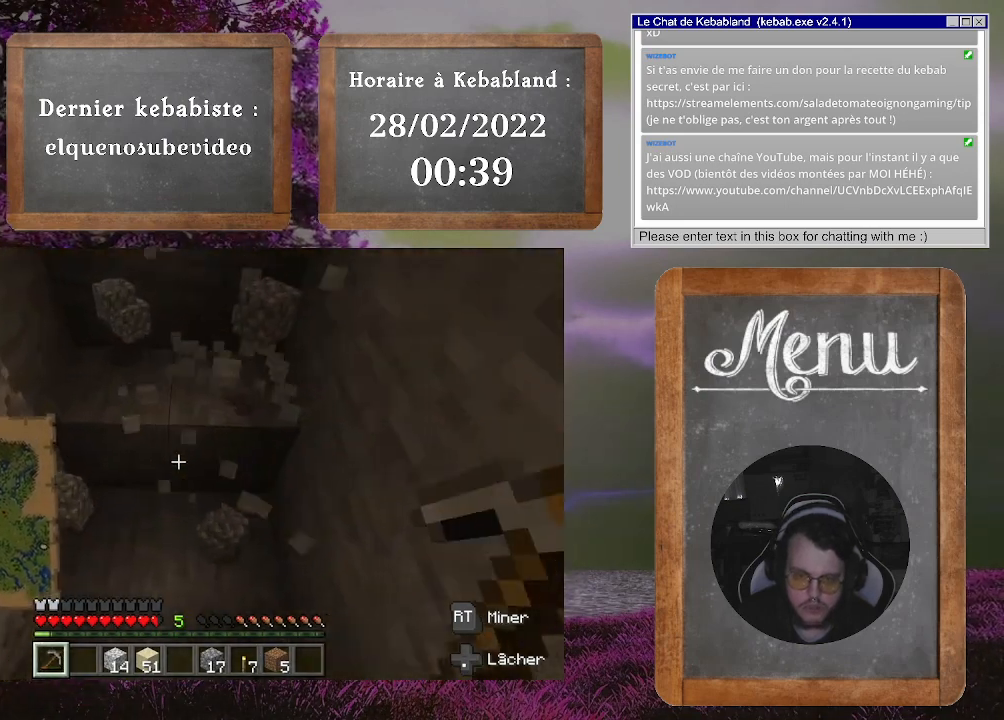
{"buttons": [], "left_stick": "down-left", "right_stick": "left", "events": [[133, "right_stick", "up-left"], [300, "left_stick", "center"], [467, "left_stick", "down-left"], [500, "right_stick", "left"]]}
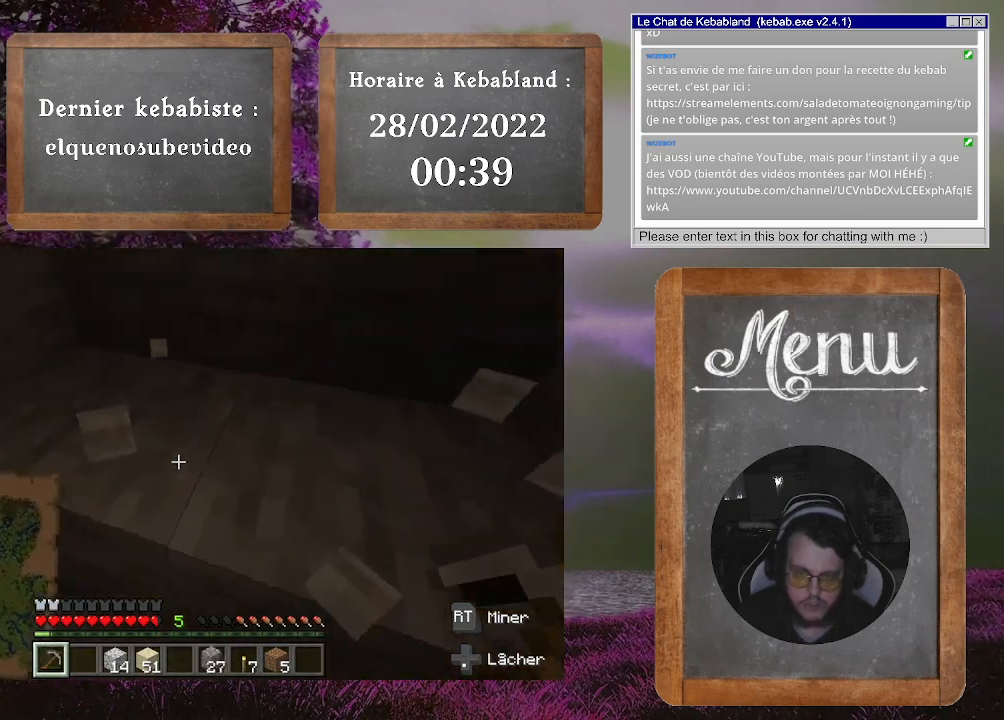
{"buttons": [], "left_stick": "down-left", "right_stick": "down", "events": [[167, "right_stick", "down"]]}
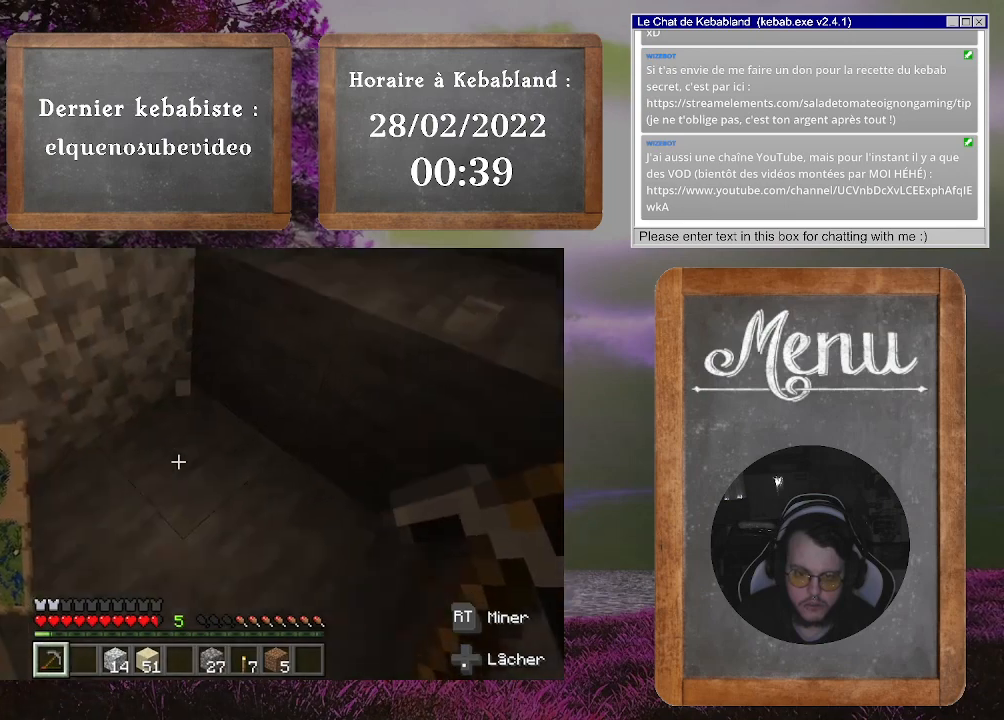
{"buttons": ["R2"], "left_stick": "center", "right_stick": "center", "events": [[67, "left_stick", "center"], [67, "right_stick", "down-left"], [100, "R2", "down"], [267, "right_stick", "center"]]}
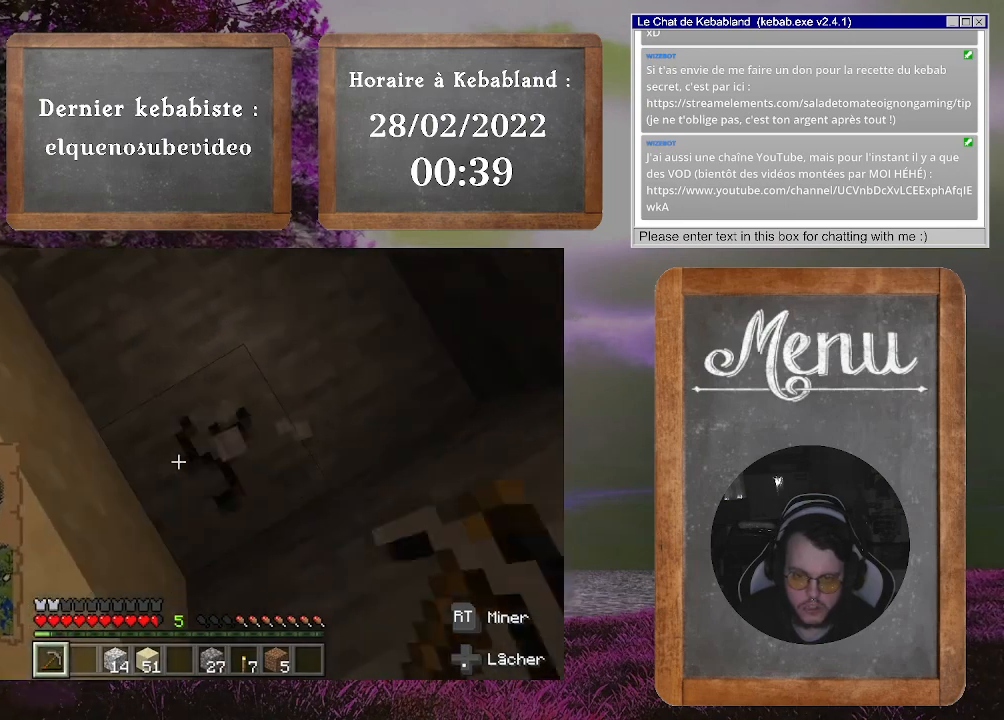
{"buttons": ["R2"], "left_stick": "center", "right_stick": "center", "events": [[233, "right_stick", "up"], [500, "right_stick", "center"]]}
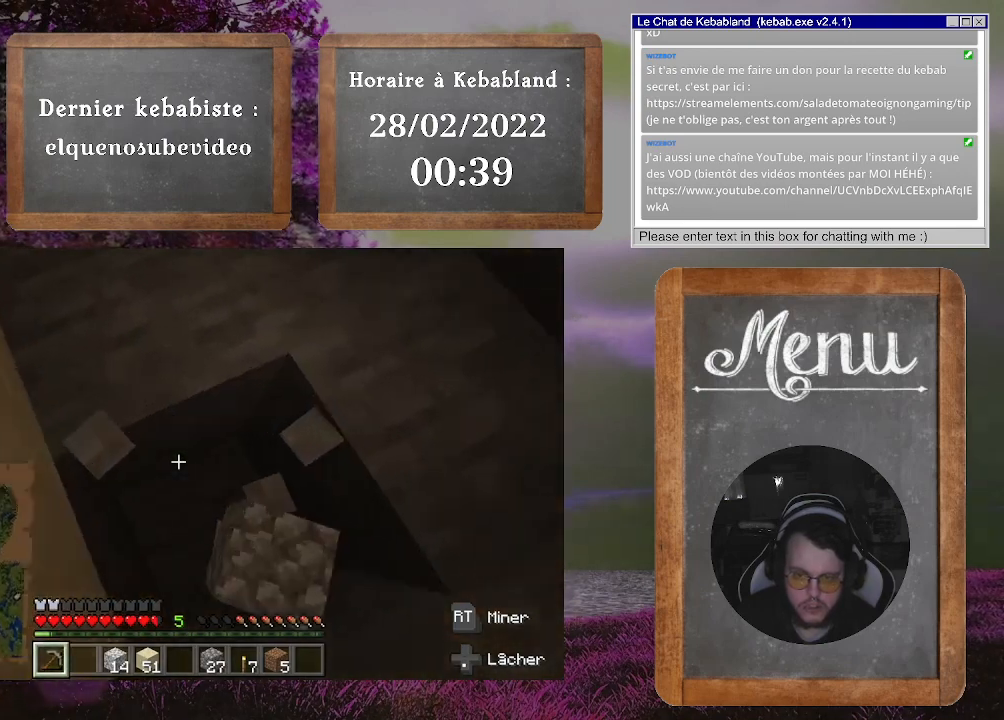
{"buttons": ["R2"], "left_stick": "center", "right_stick": "center", "events": [[100, "right_stick", "up"], [300, "right_stick", "center"]]}
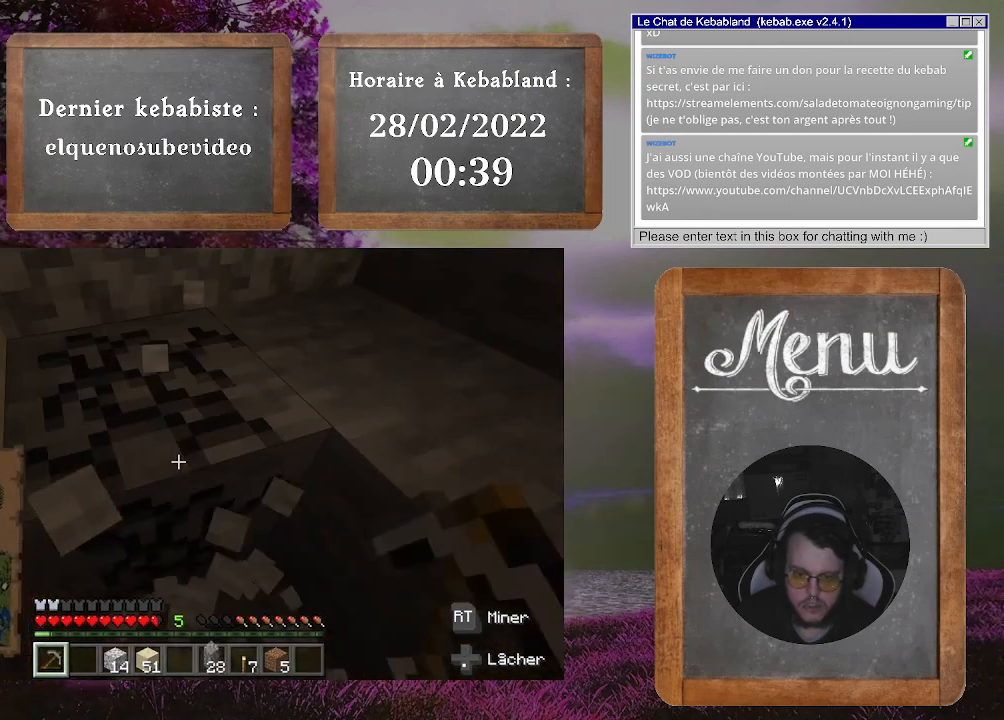
{"buttons": [], "left_stick": "center", "right_stick": "center", "events": [[400, "R2", "up"]]}
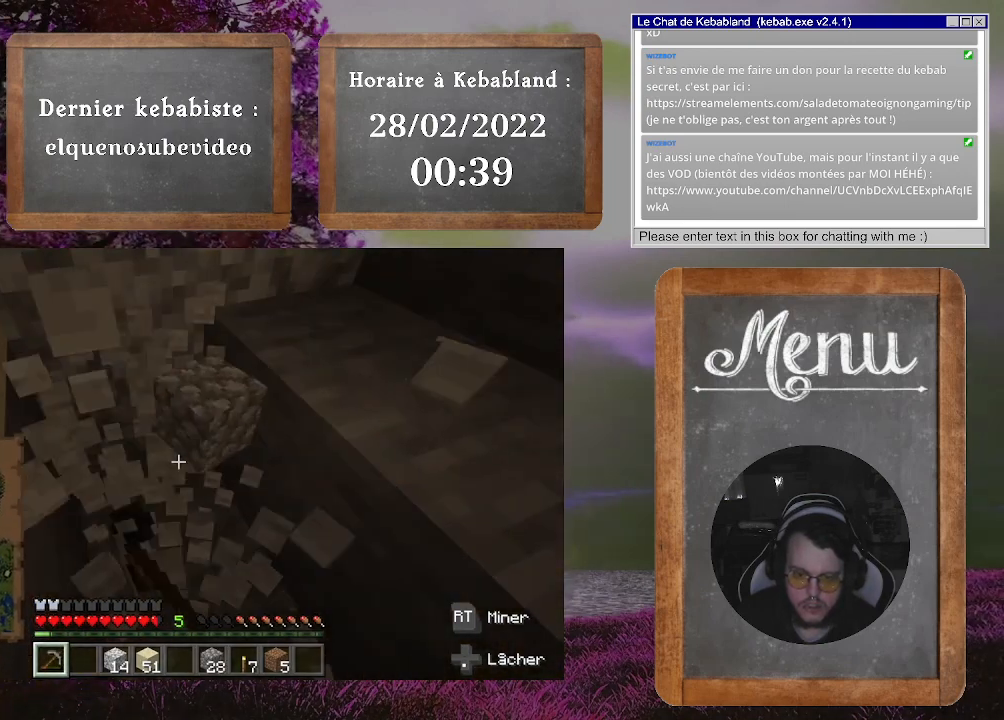
{"buttons": [], "left_stick": "down", "right_stick": "center", "events": [[267, "left_stick", "up"], [467, "left_stick", "down"]]}
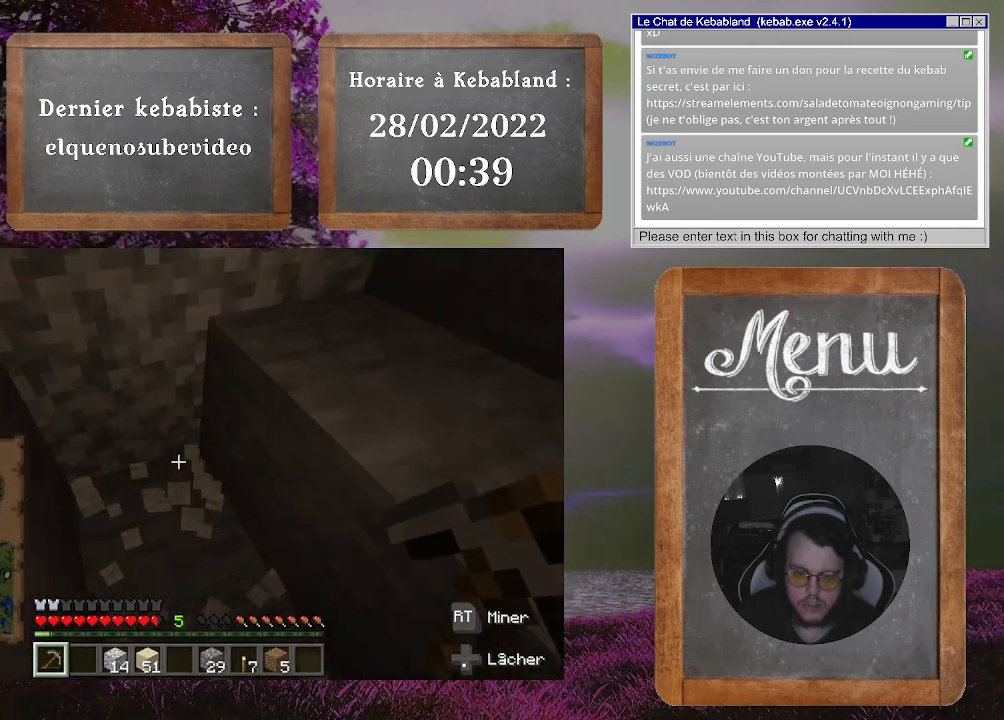
{"buttons": [], "left_stick": "center", "right_stick": "center", "events": [[233, "left_stick", "center"]]}
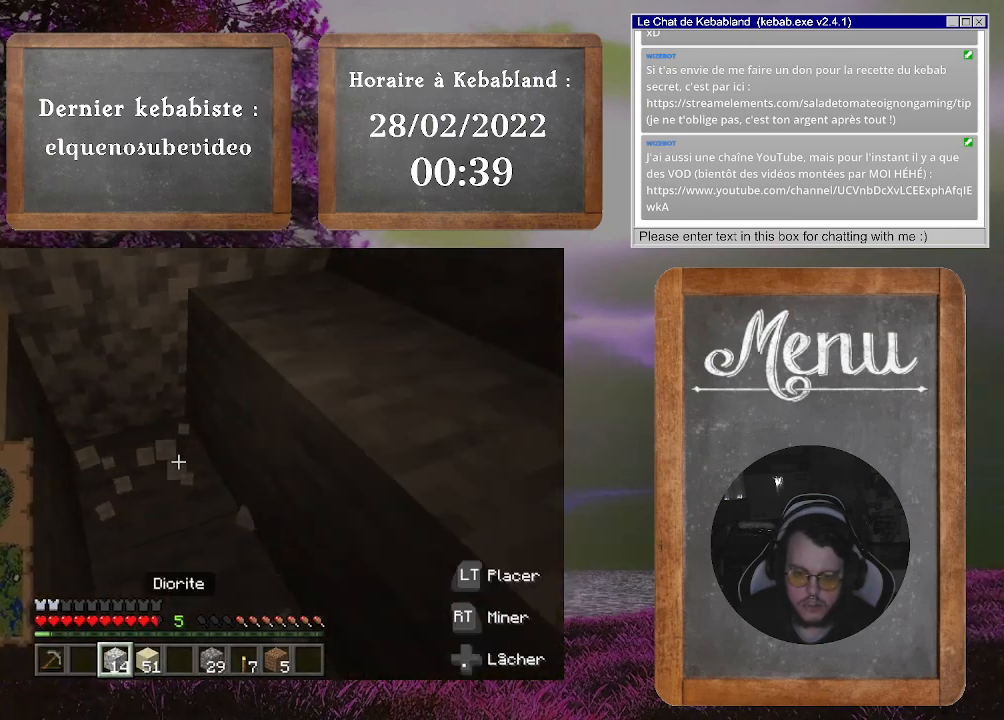
{"buttons": [], "left_stick": "down", "right_stick": "down", "events": [[167, "L2", "down"], [300, "L2", "up"], [300, "left_stick", "down"], [333, "right_stick", "down"]]}
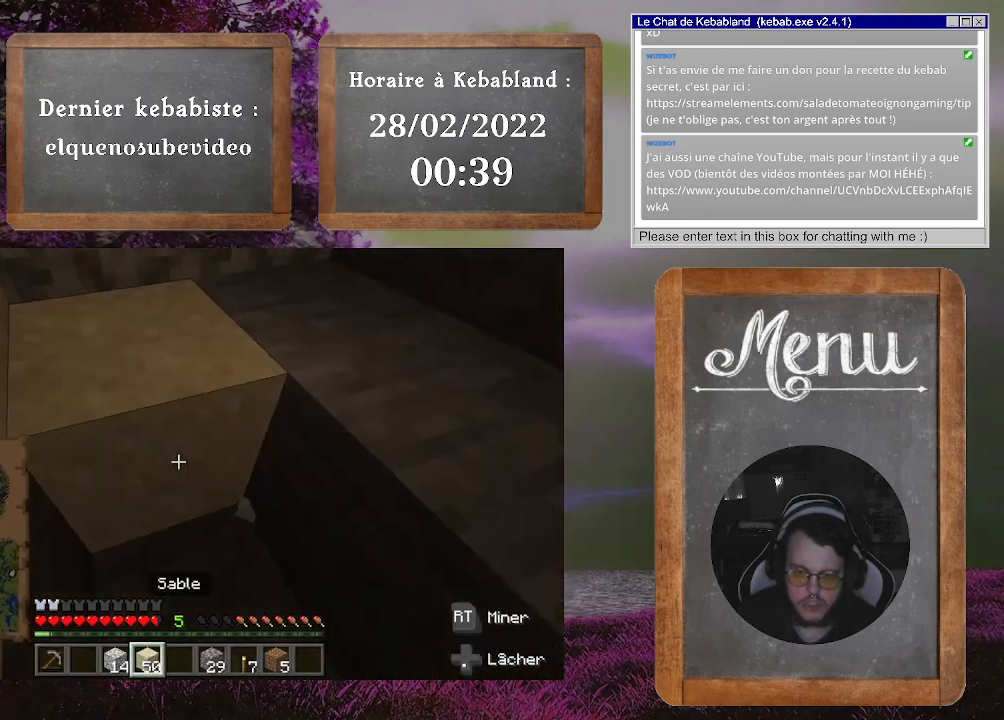
{"buttons": ["A"], "left_stick": "center", "right_stick": "center", "events": [[33, "right_stick", "center"], [67, "left_stick", "center"], [267, "right_stick", "down"], [433, "right_stick", "center"], [500, "A", "down"]]}
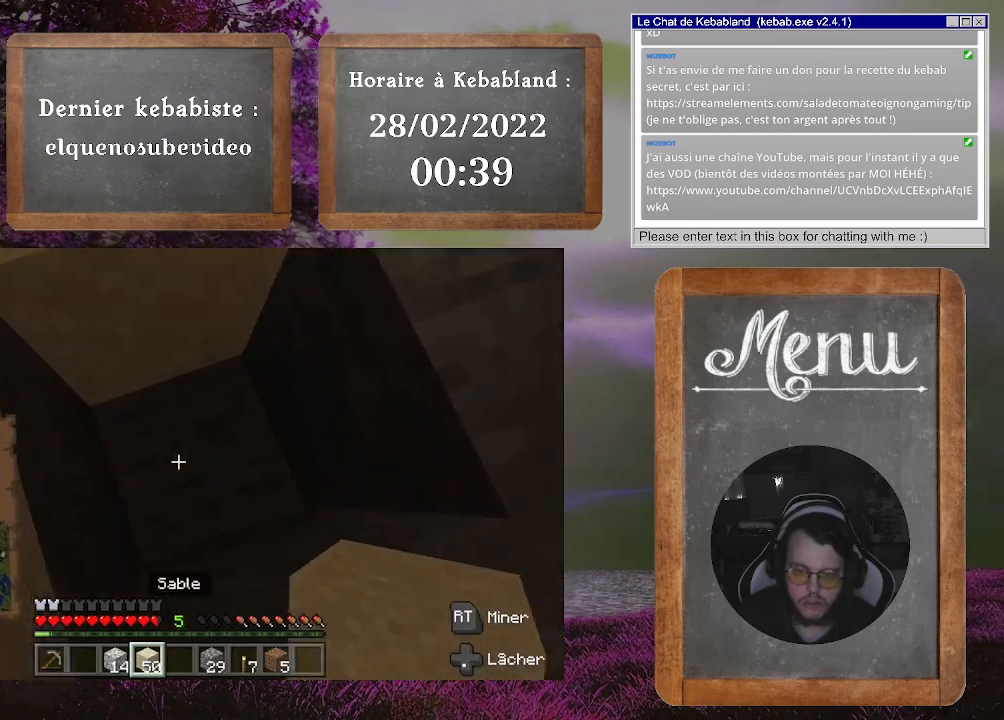
{"buttons": [], "left_stick": "center", "right_stick": "up-right", "events": [[133, "A", "up"], [167, "L2", "down"], [300, "L2", "up"], [400, "right_stick", "up-right"]]}